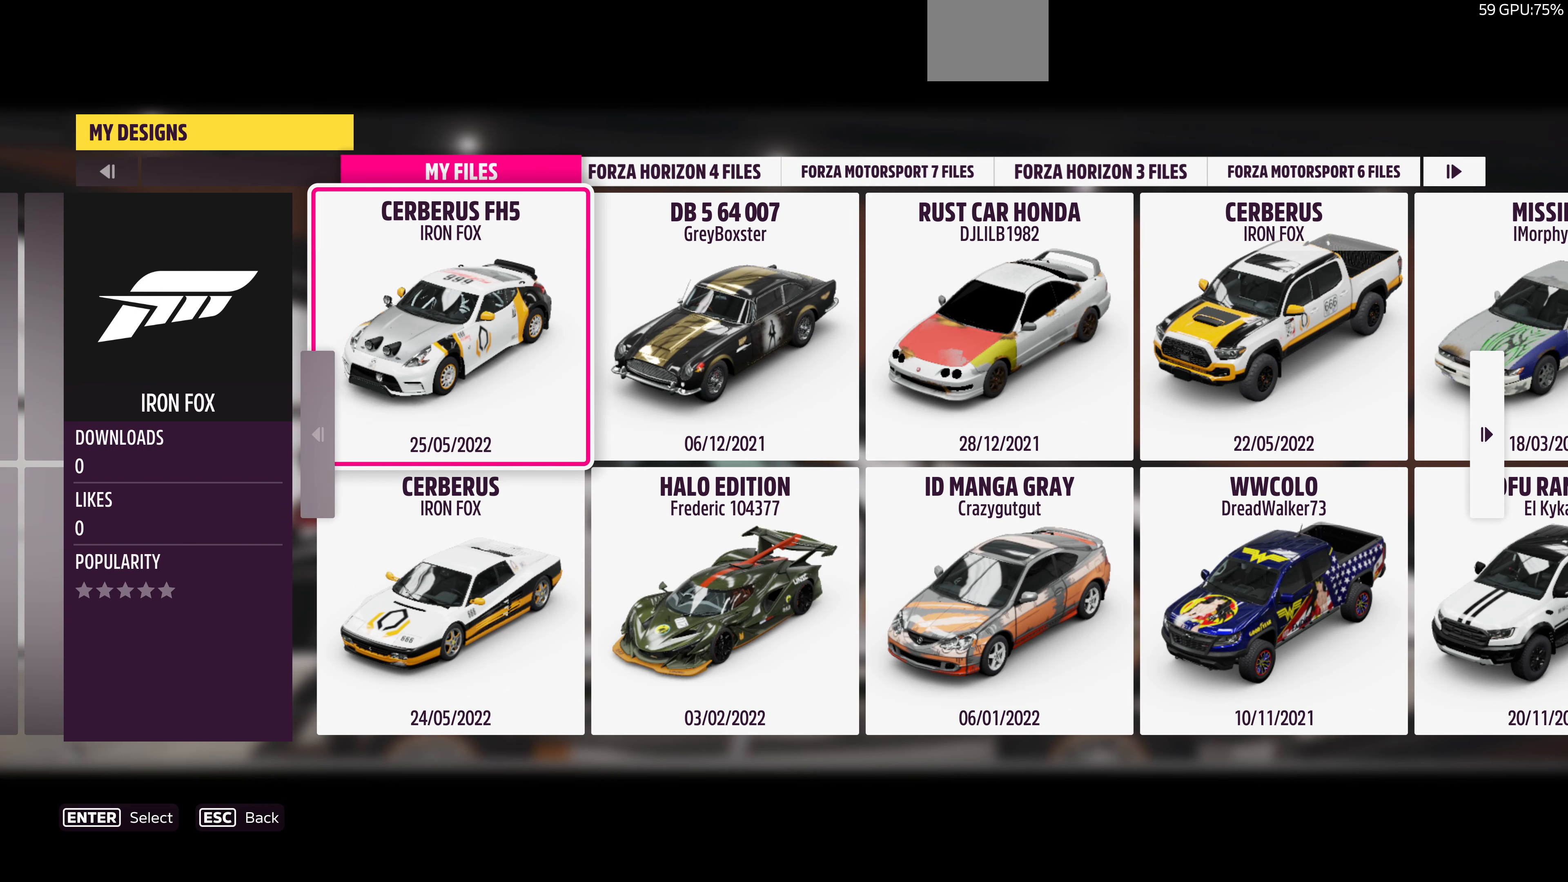
Gameplay with a controller (PlayStation layout); each line is a JSON object with the inputs held at the frame after it. "events" lists button and stick changes between this image and that frame as [ms after this image, input, new state], when the widget could be followed in between.
{"buttons": [], "left_stick": "center", "right_stick": "center", "events": [[334, "CROSS", "down"], [467, "CROSS", "up"]]}
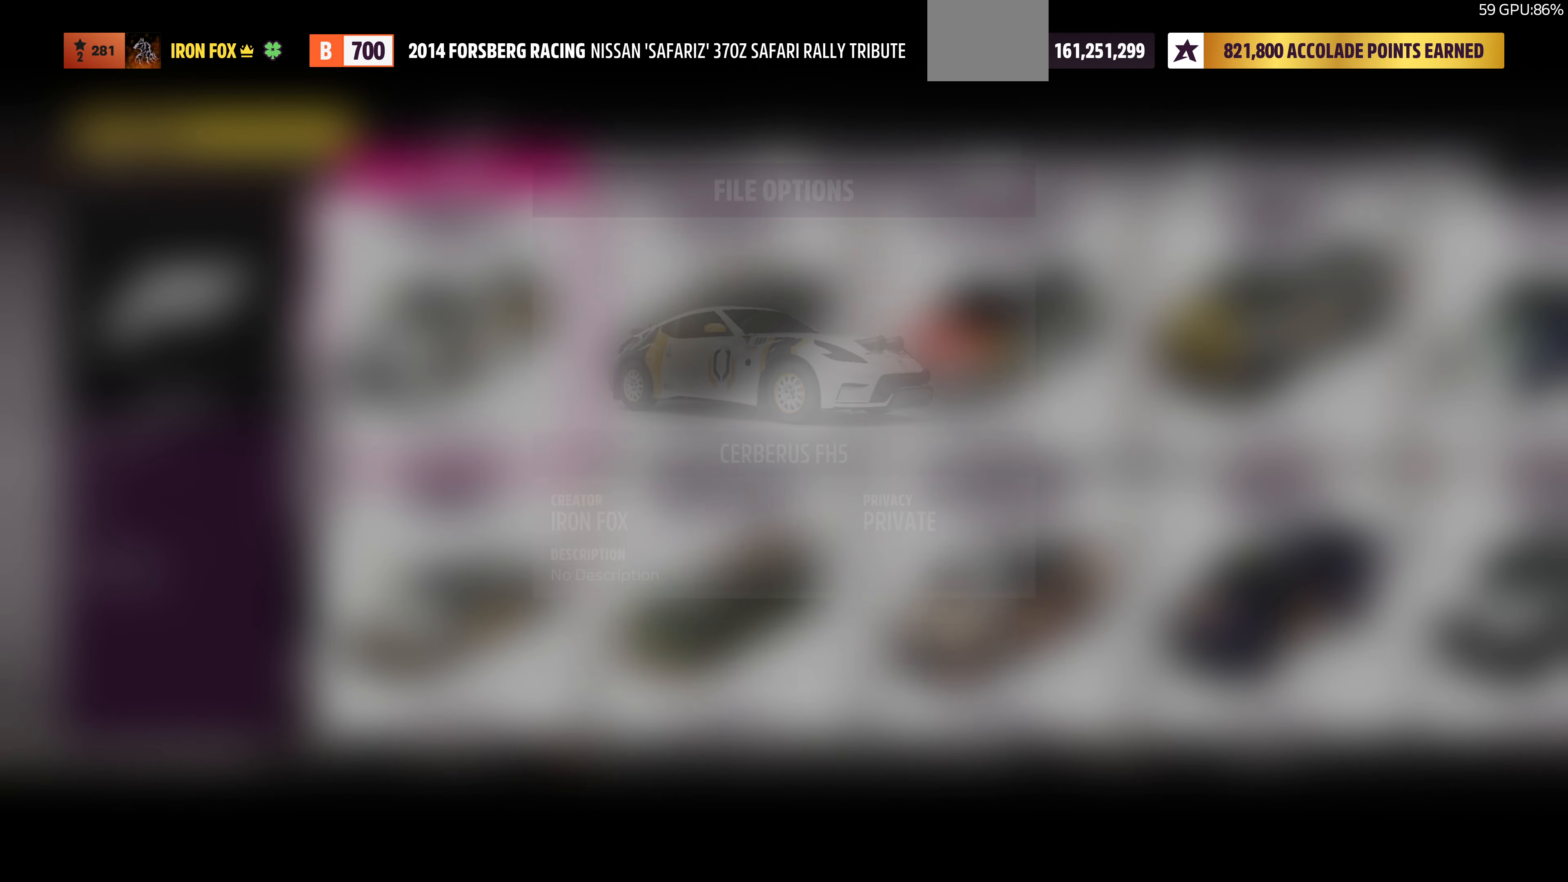
{"buttons": [], "left_stick": "center", "right_stick": "center", "events": [[300, "DPAD_DOWN", "down"], [434, "DPAD_DOWN", "up"]]}
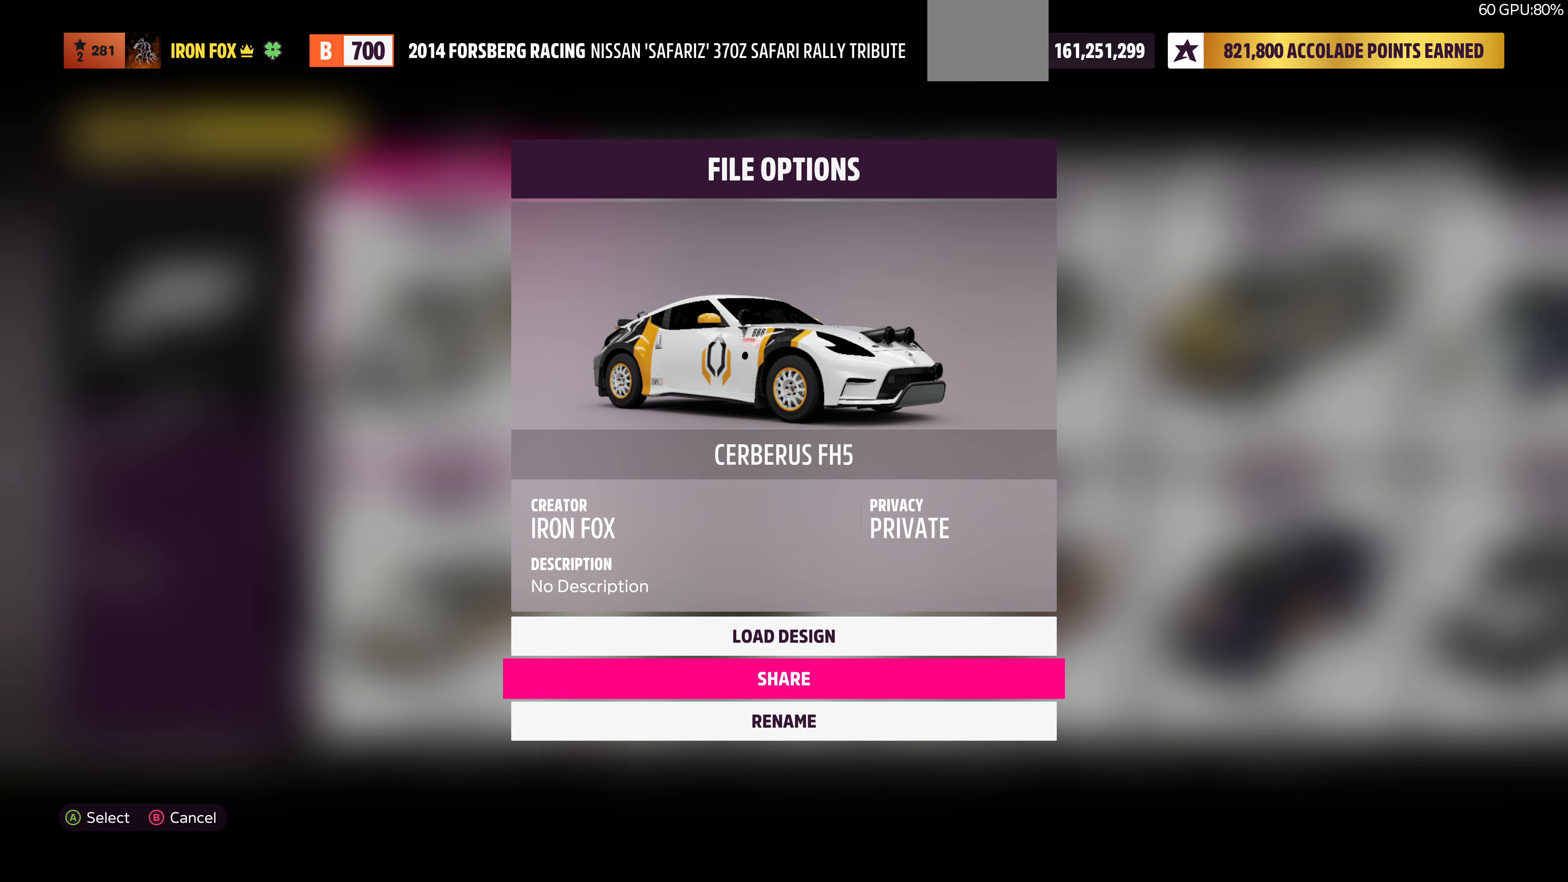
{"buttons": [], "left_stick": "center", "right_stick": "center", "events": [[33, "CROSS", "down"], [133, "CROSS", "up"]]}
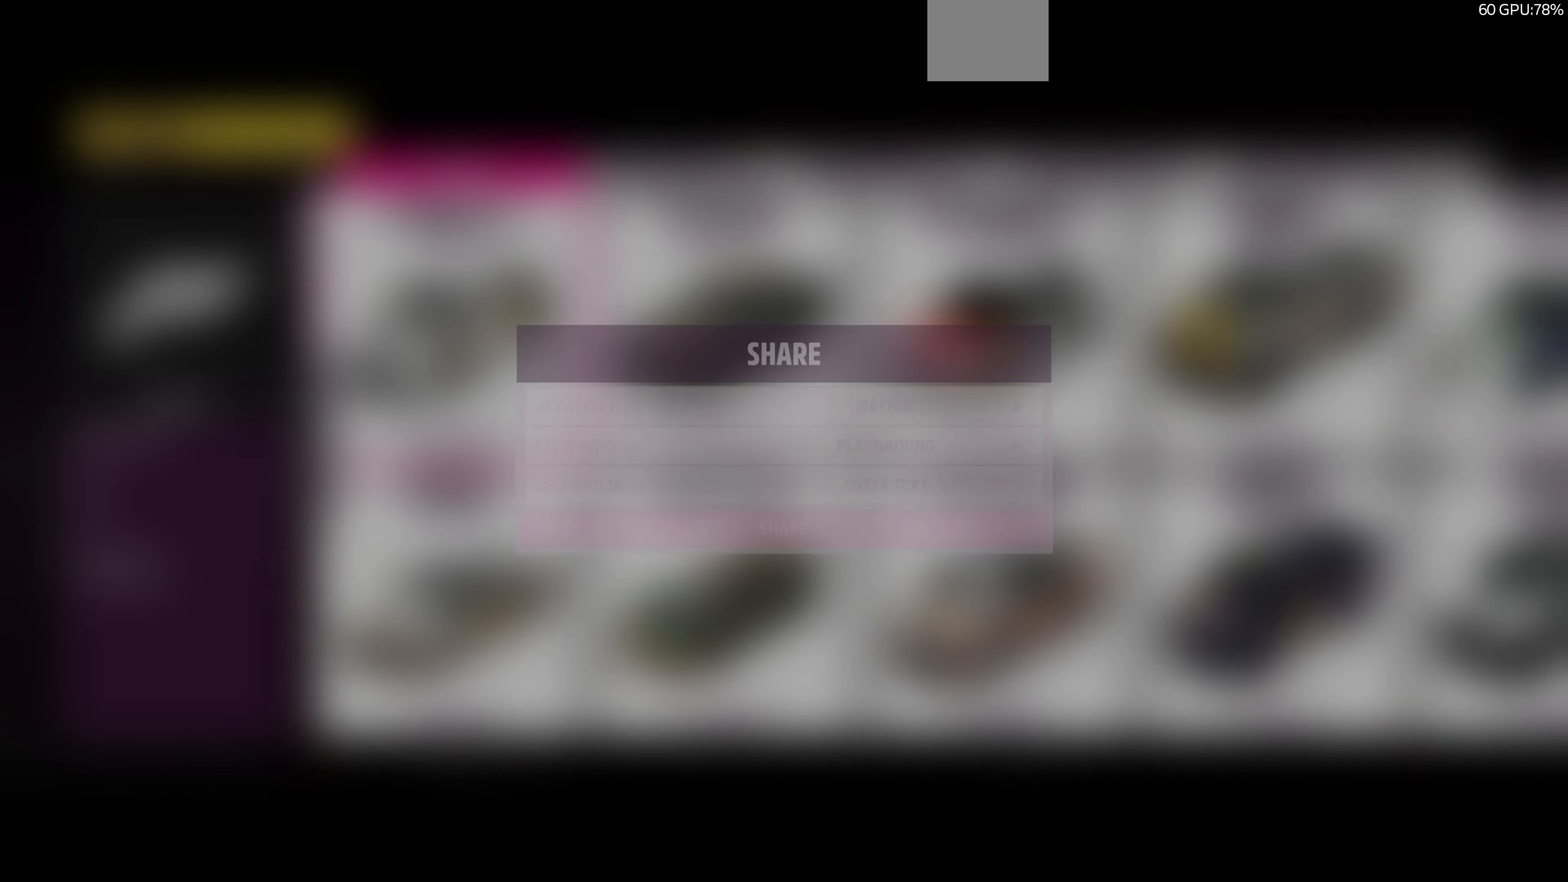
{"buttons": ["DPAD_UP"], "left_stick": "center", "right_stick": "center", "events": [[367, "DPAD_UP", "down"], [433, "DPAD_UP", "up"], [500, "DPAD_UP", "down"]]}
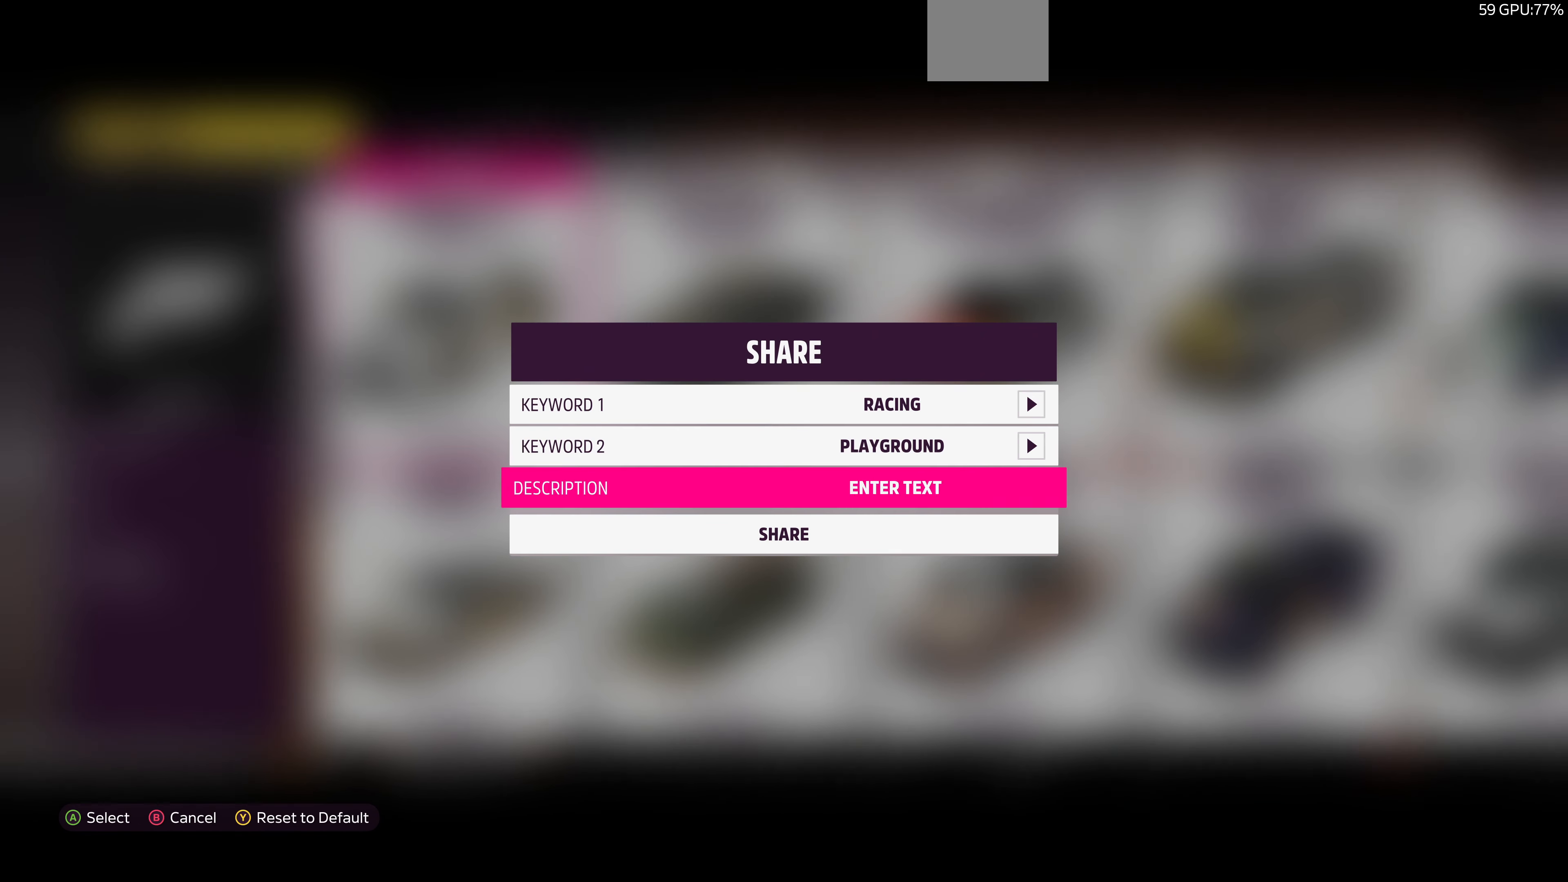
{"buttons": ["DPAD_RIGHT"], "left_stick": "center", "right_stick": "center", "events": [[67, "DPAD_UP", "up"], [167, "DPAD_UP", "down"], [267, "DPAD_UP", "up"], [333, "DPAD_RIGHT", "down"]]}
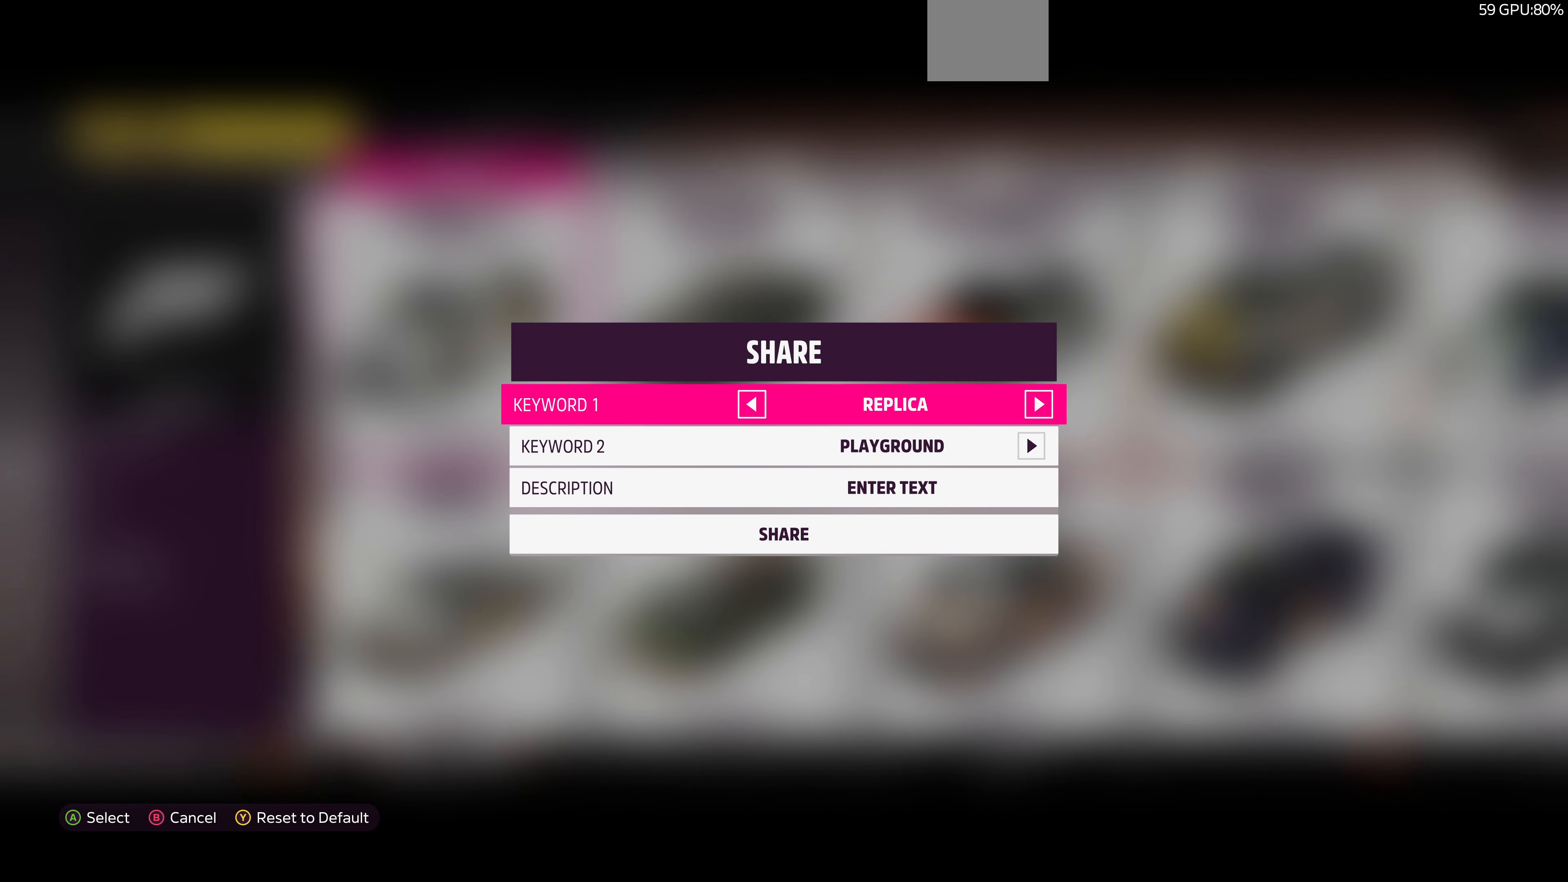
{"buttons": ["DPAD_RIGHT"], "left_stick": "center", "right_stick": "center", "events": []}
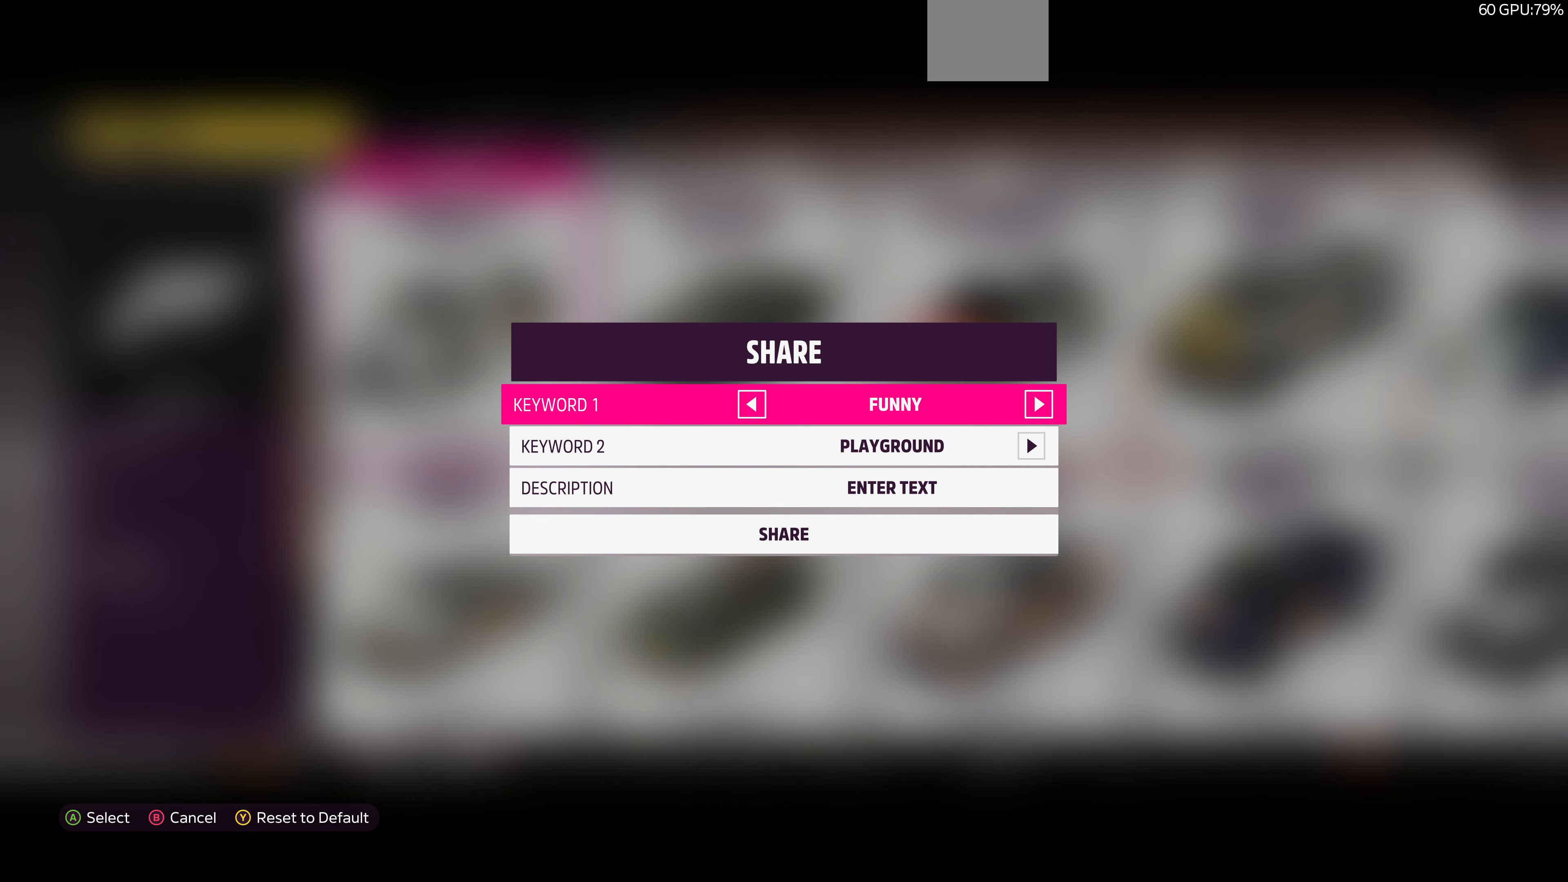
{"buttons": ["DPAD_RIGHT"], "left_stick": "center", "right_stick": "center", "events": []}
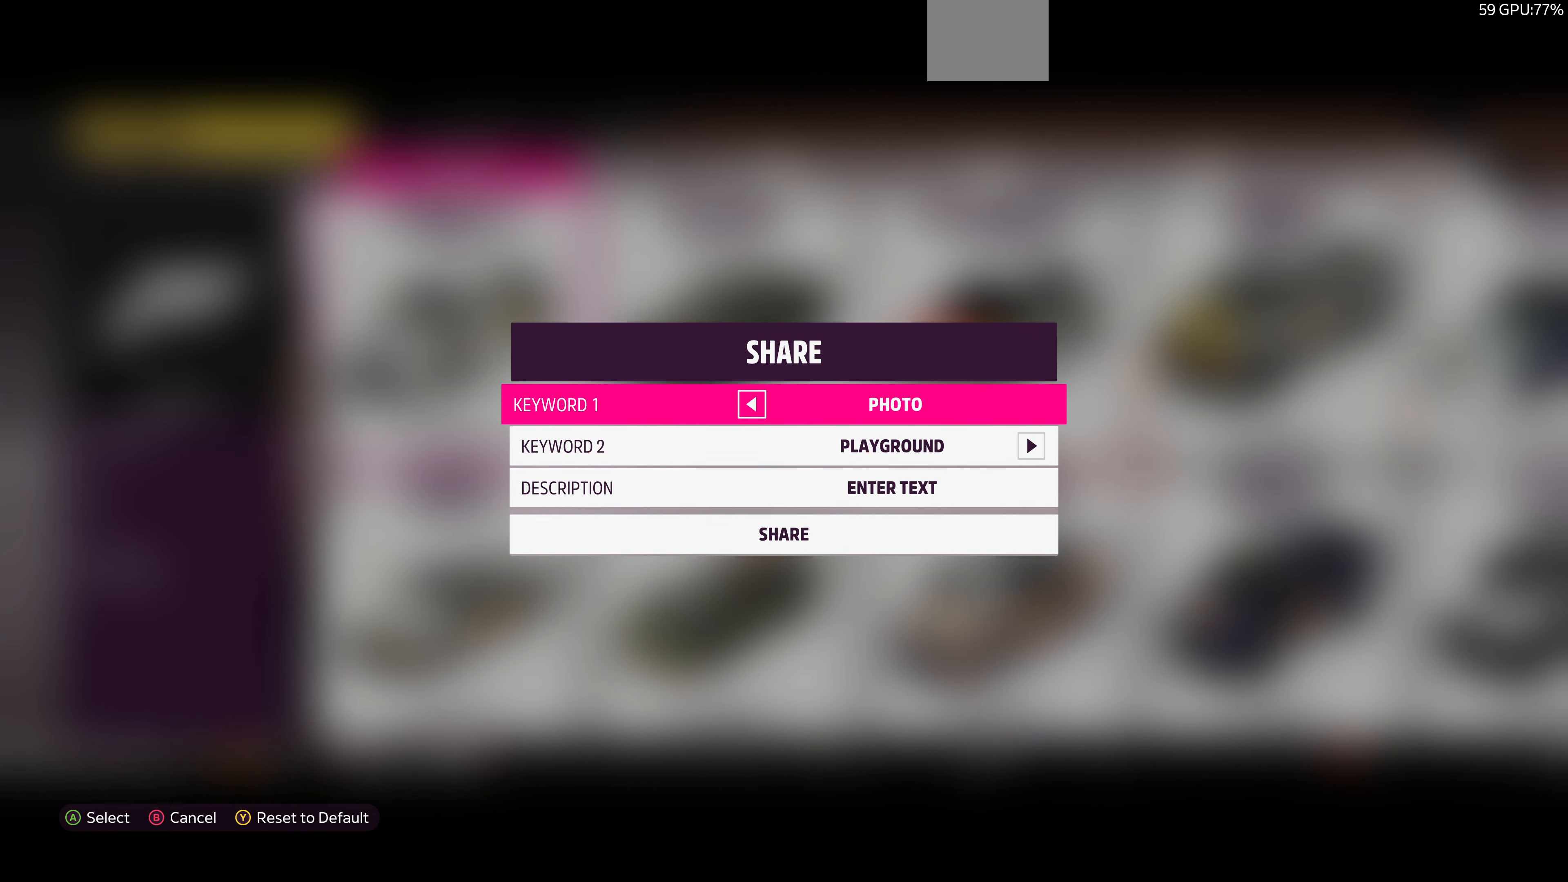
{"buttons": ["DPAD_DOWN"], "left_stick": "center", "right_stick": "center", "events": [[167, "DPAD_RIGHT", "up"], [300, "DPAD_LEFT", "down"], [400, "DPAD_LEFT", "up"], [467, "DPAD_DOWN", "down"]]}
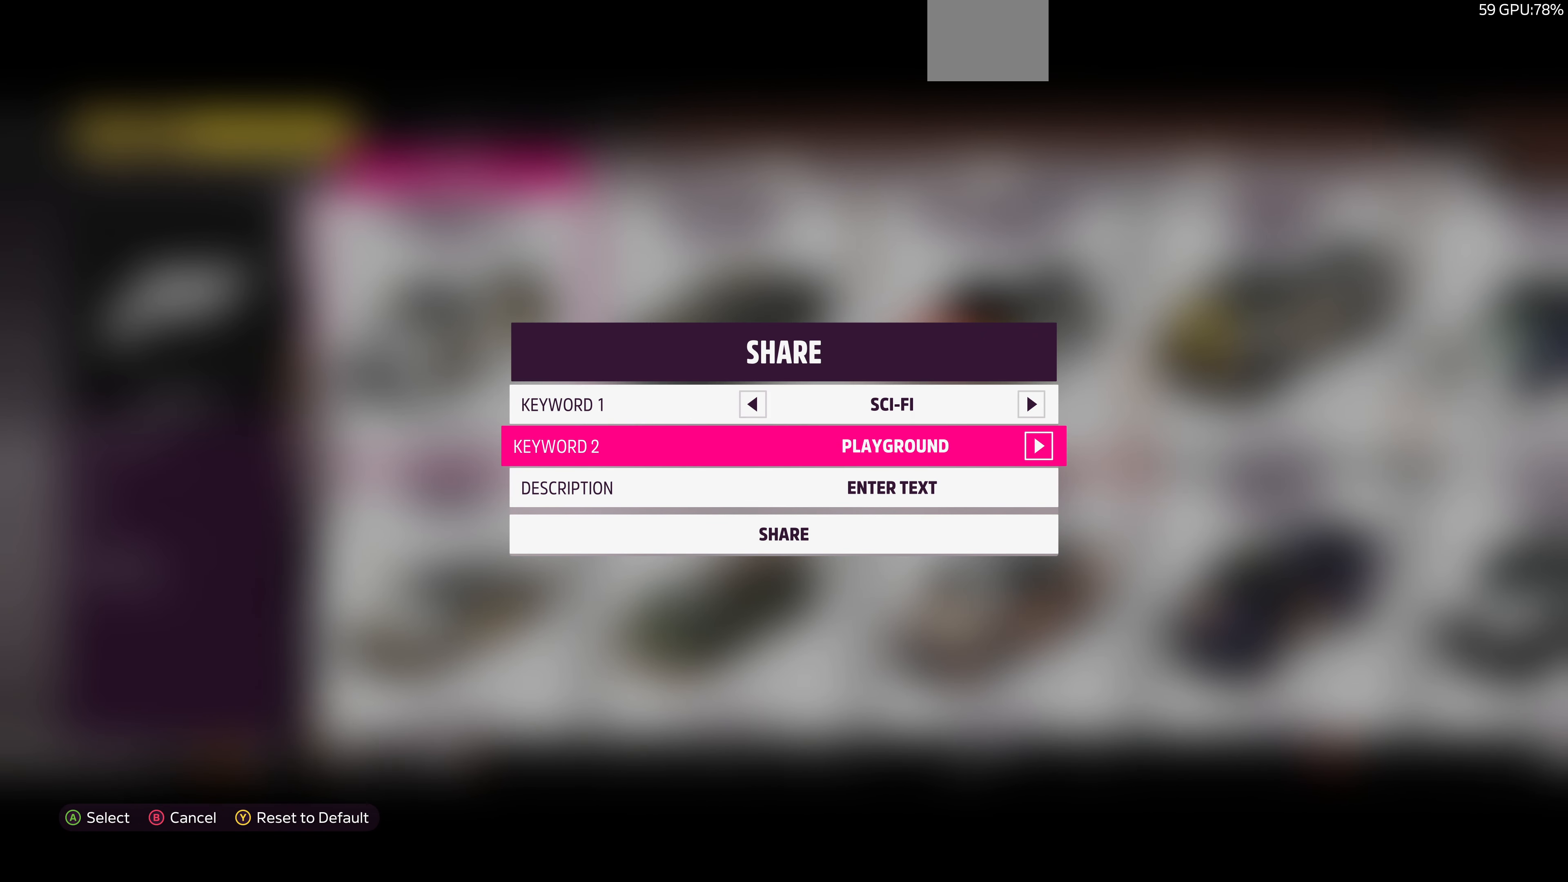
{"buttons": [], "left_stick": "center", "right_stick": "center", "events": [[67, "DPAD_DOWN", "up"], [167, "DPAD_RIGHT", "down"], [233, "DPAD_RIGHT", "up"], [333, "DPAD_RIGHT", "down"], [467, "DPAD_RIGHT", "up"]]}
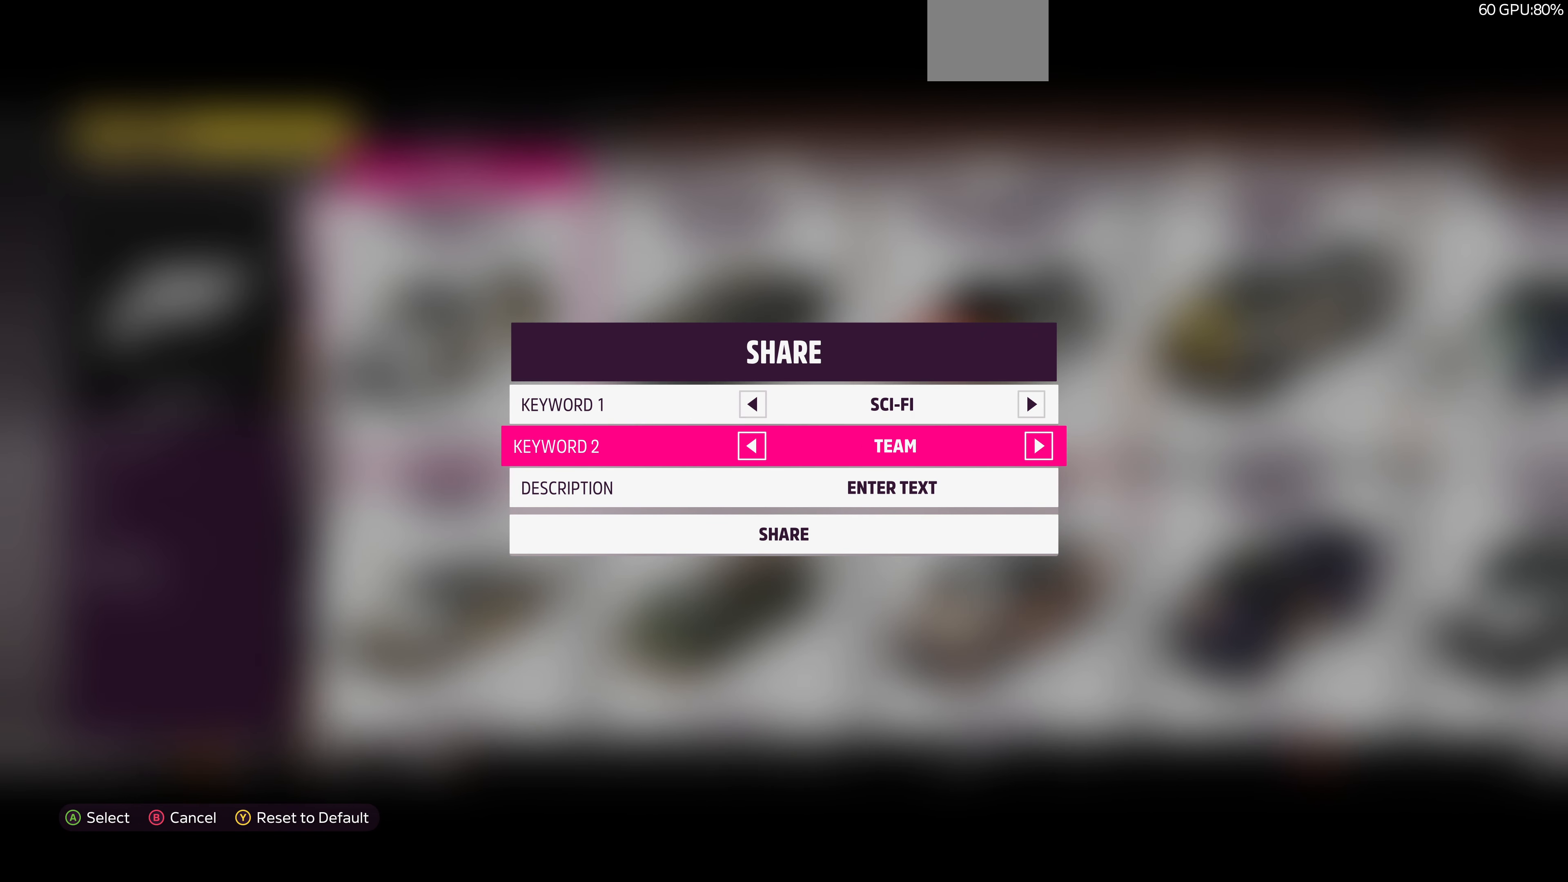
{"buttons": [], "left_stick": "center", "right_stick": "center", "events": [[133, "DPAD_DOWN", "down"], [233, "DPAD_DOWN", "up"], [333, "DPAD_DOWN", "down"], [467, "DPAD_DOWN", "up"]]}
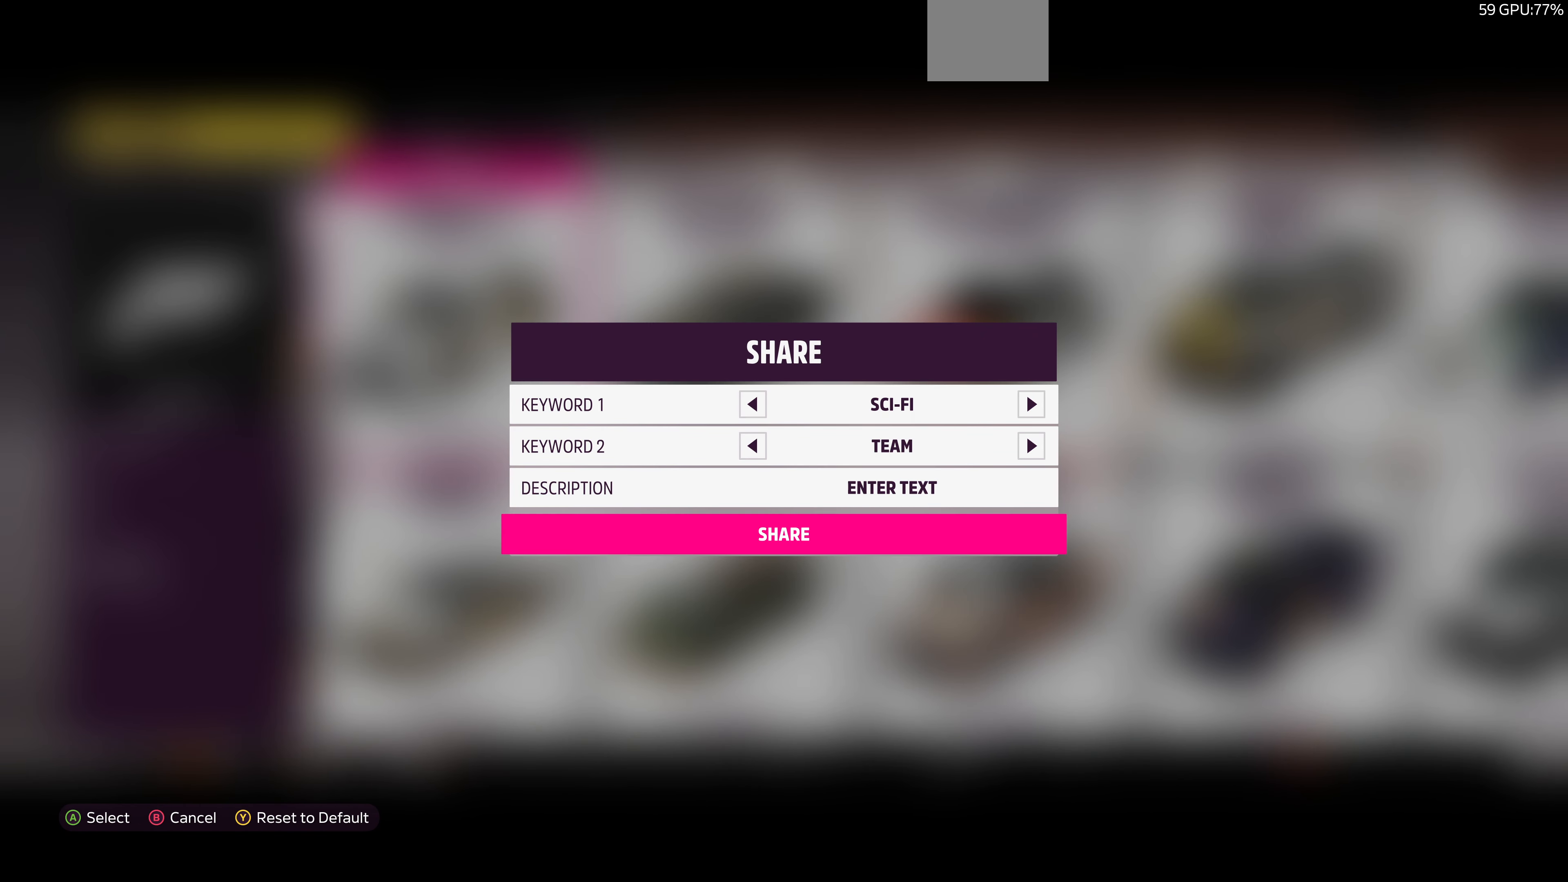
{"buttons": [], "left_stick": "center", "right_stick": "center", "events": []}
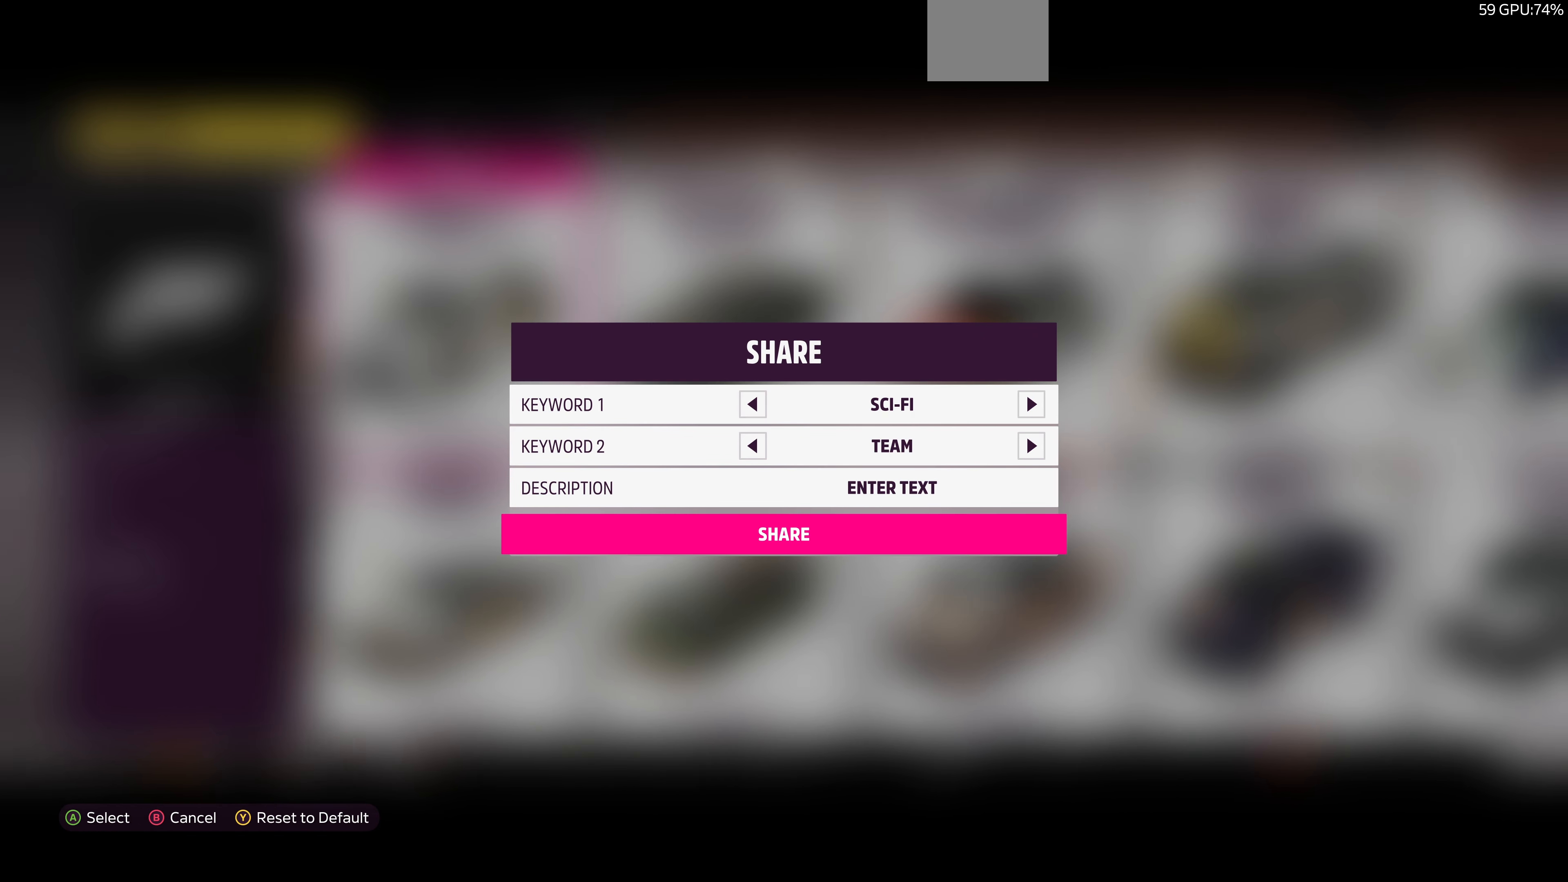
{"buttons": [], "left_stick": "center", "right_stick": "center", "events": []}
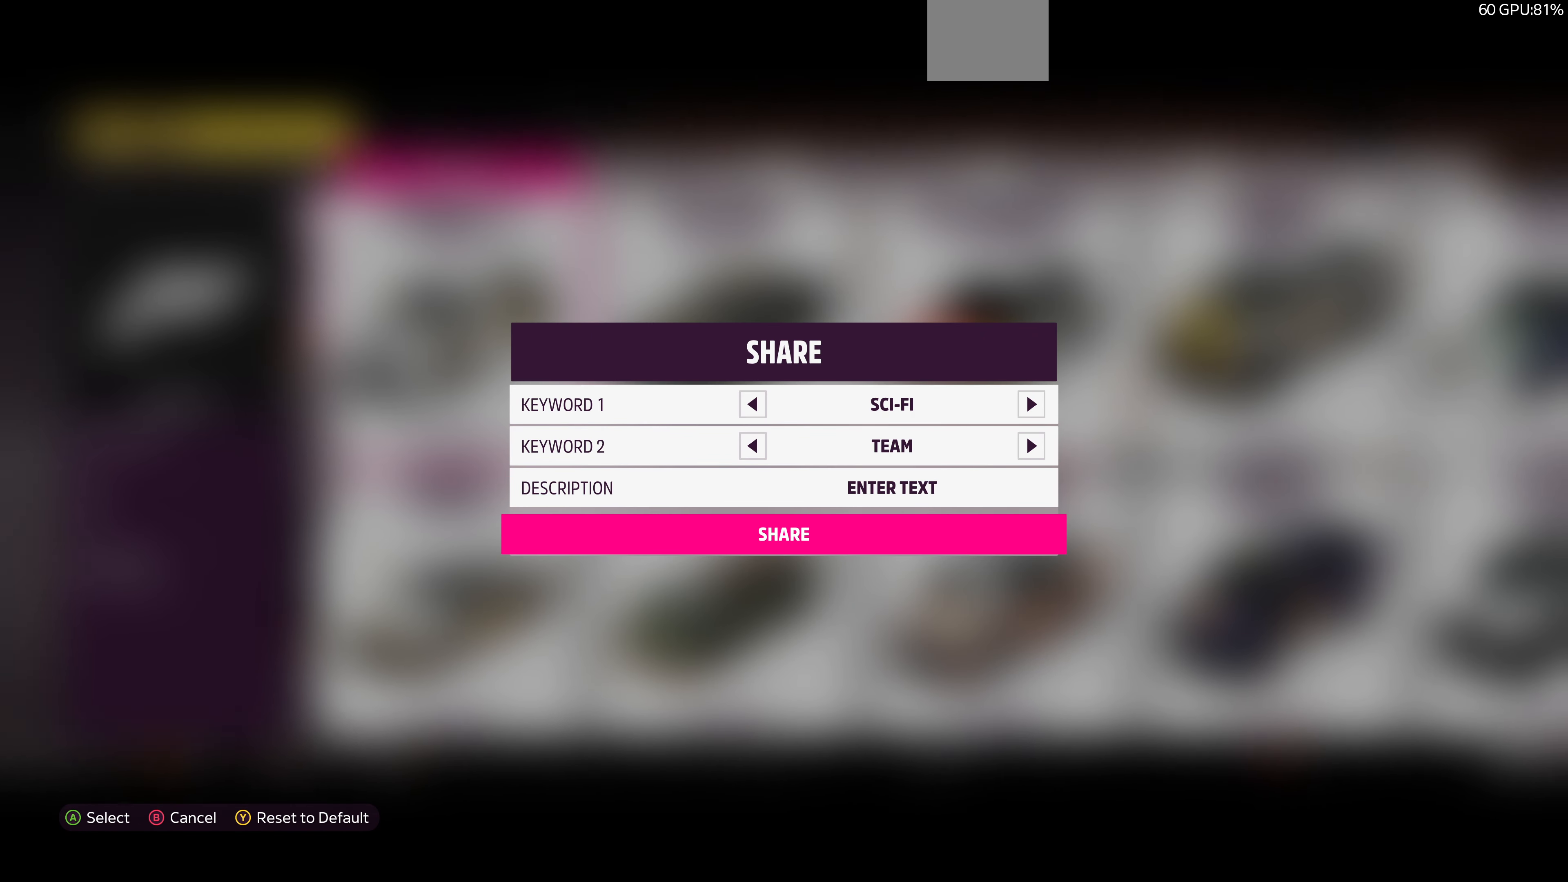
{"buttons": [], "left_stick": "center", "right_stick": "center", "events": [[167, "CROSS", "down"], [300, "CROSS", "up"]]}